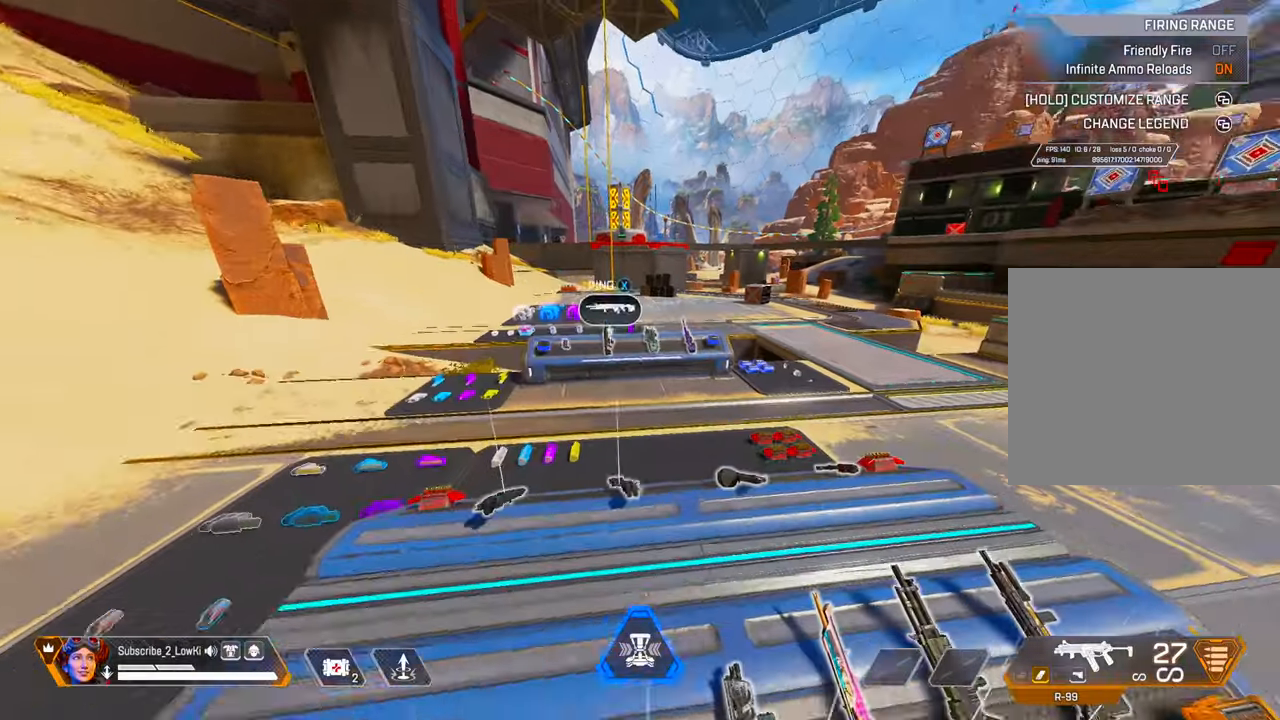
Gameplay with a controller (PlayStation layout); each line is a JSON object with the inputs held at the frame after it. "events" lists button and stick changes between this image and that frame as [ms after this image, input, new state], when the widget could be followed in between.
{"buttons": [], "left_stick": "up", "right_stick": "center", "events": [[101, "left_stick", "up"], [284, "right_stick", "center"]]}
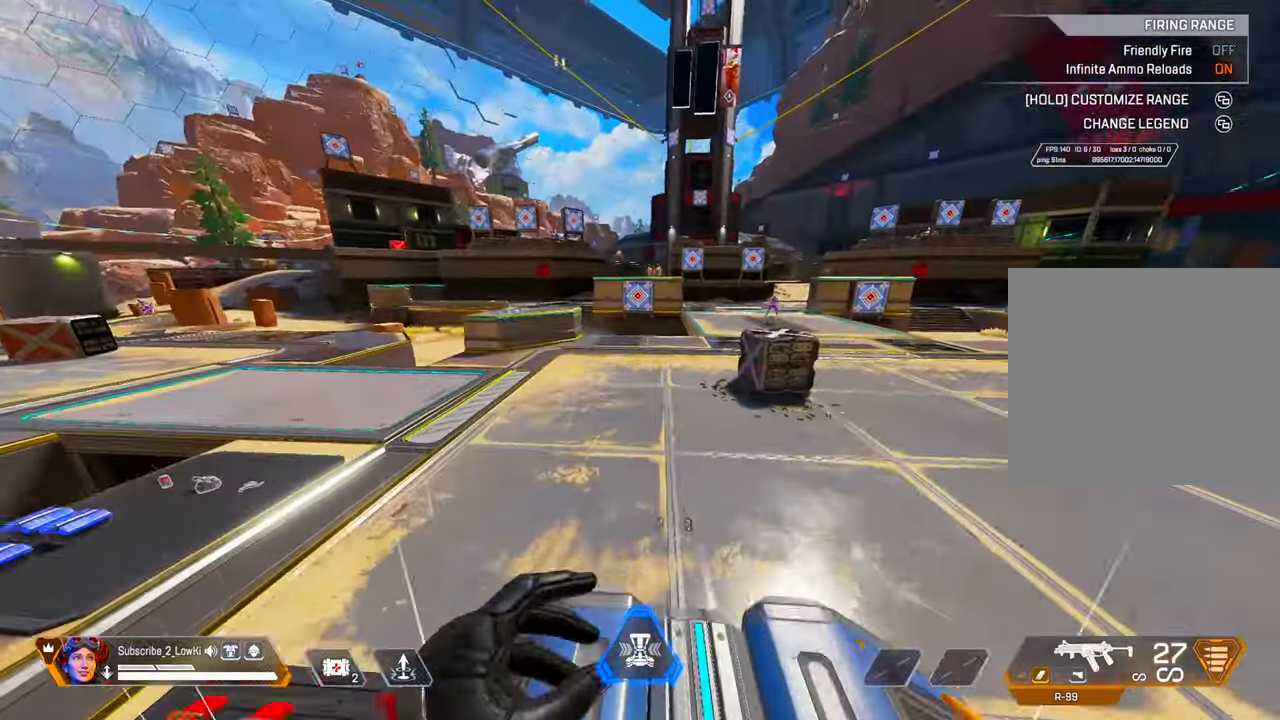
{"buttons": [], "left_stick": "up", "right_stick": "center", "events": [[267, "right_stick", "right"], [384, "right_stick", "center"]]}
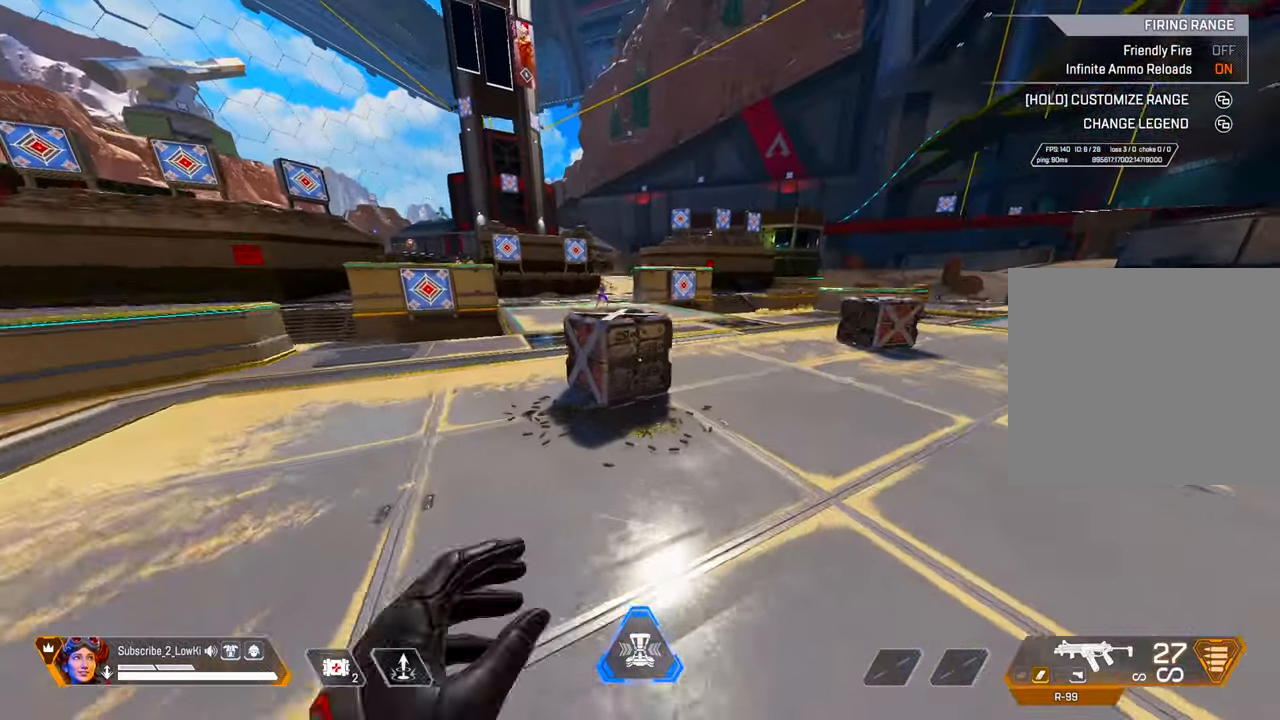
{"buttons": [], "left_stick": "up", "right_stick": "center", "events": [[134, "L2", "down"], [317, "L2", "up"]]}
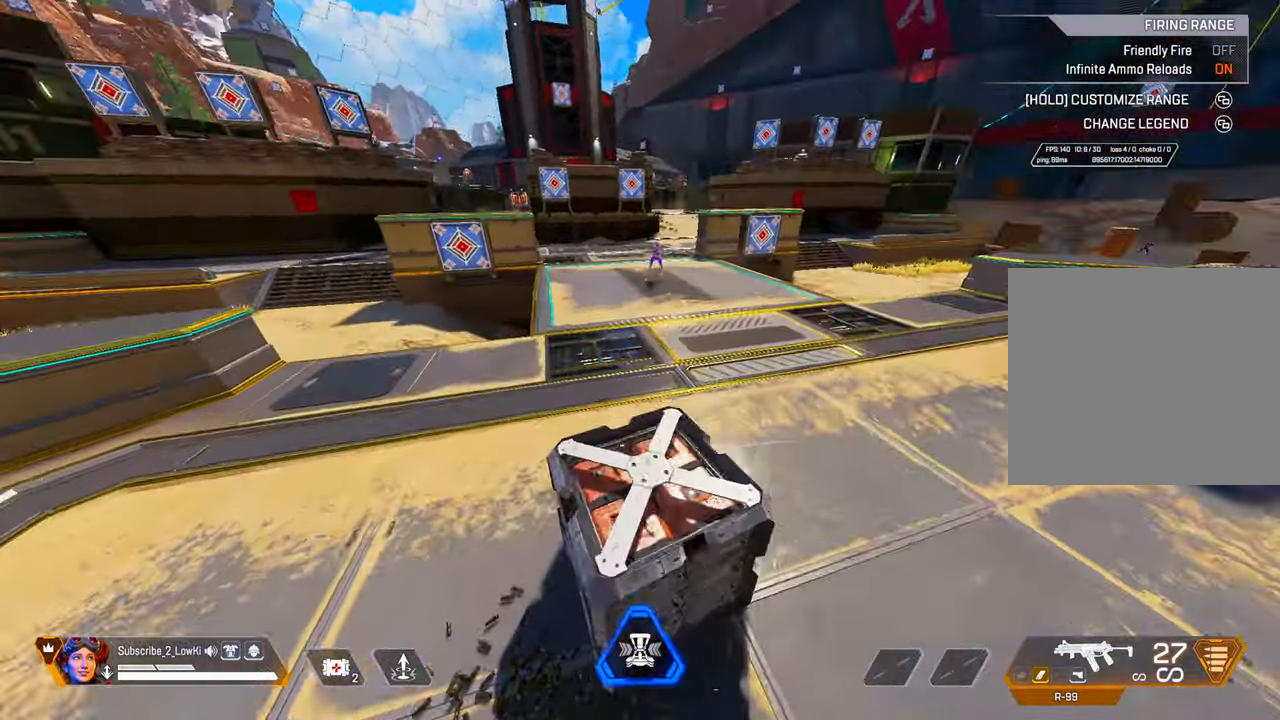
{"buttons": [], "left_stick": "right", "right_stick": "center", "events": [[167, "L2", "down"], [367, "L2", "up"], [450, "left_stick", "right"]]}
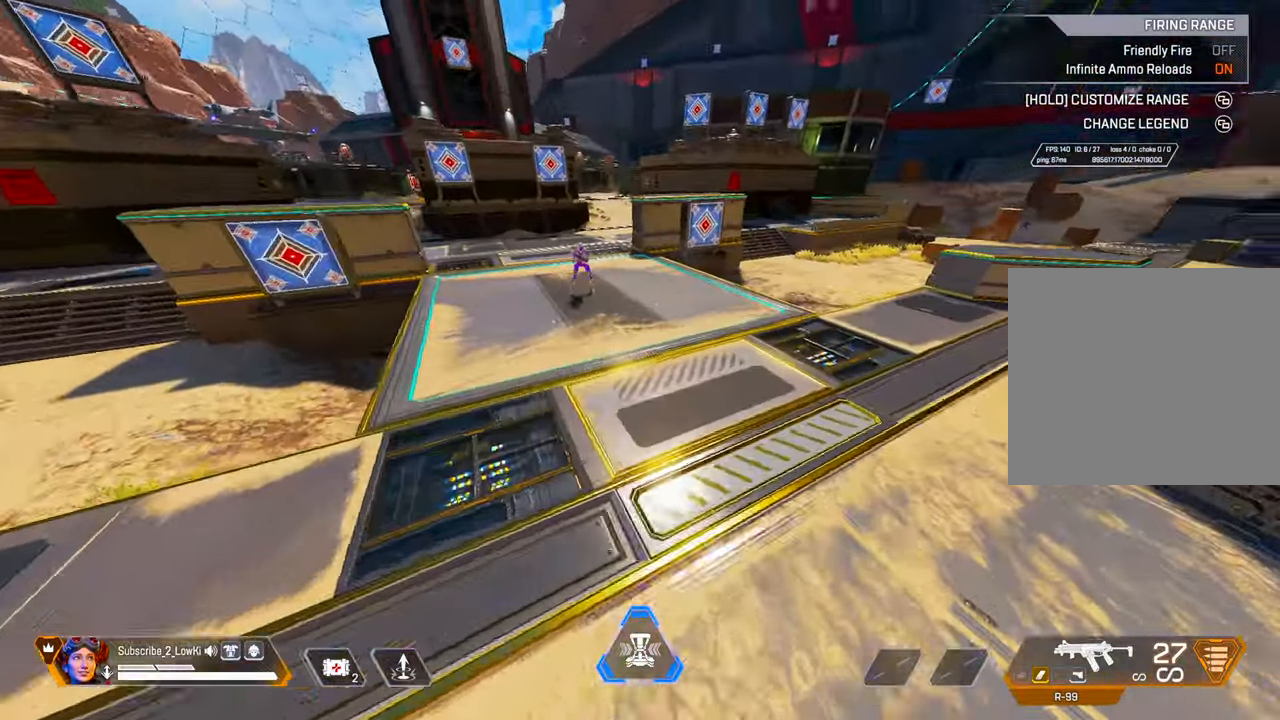
{"buttons": [], "left_stick": "up", "right_stick": "center", "events": [[51, "right_stick", "right"], [234, "left_stick", "up"], [334, "right_stick", "center"]]}
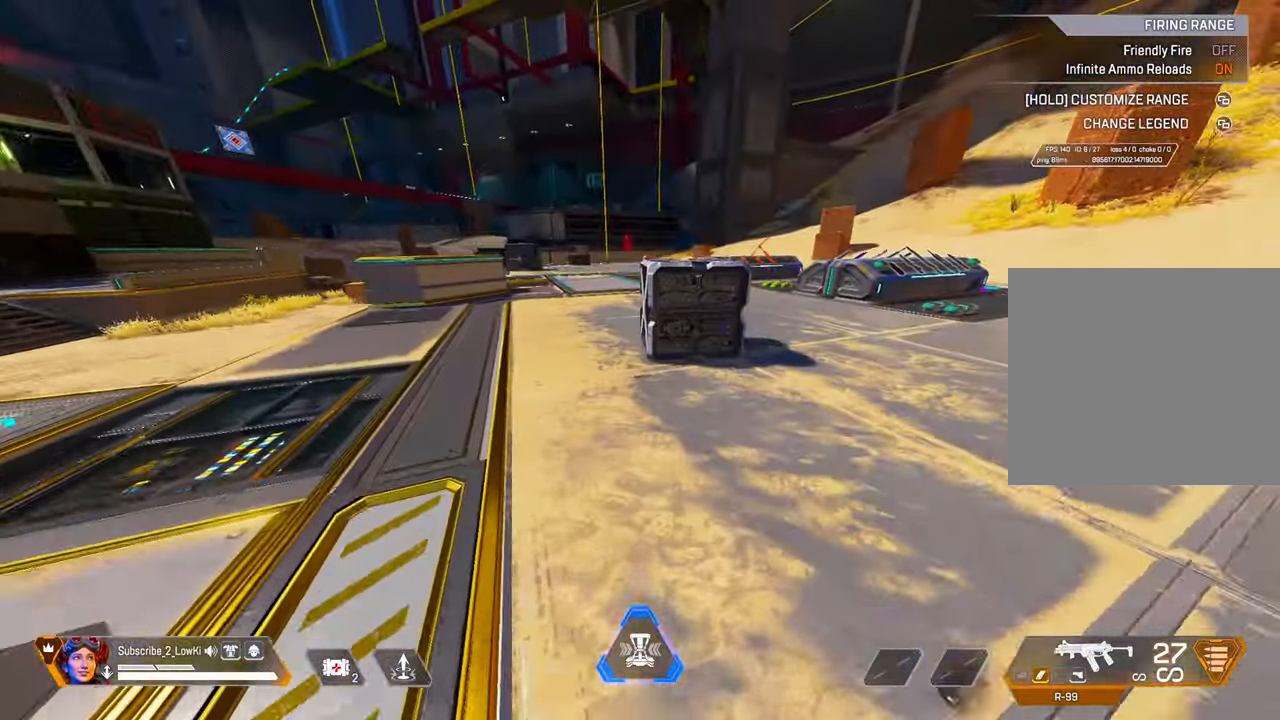
{"buttons": [], "left_stick": "up", "right_stick": "right", "events": [[183, "L2", "down"], [317, "L2", "up"], [450, "right_stick", "right"]]}
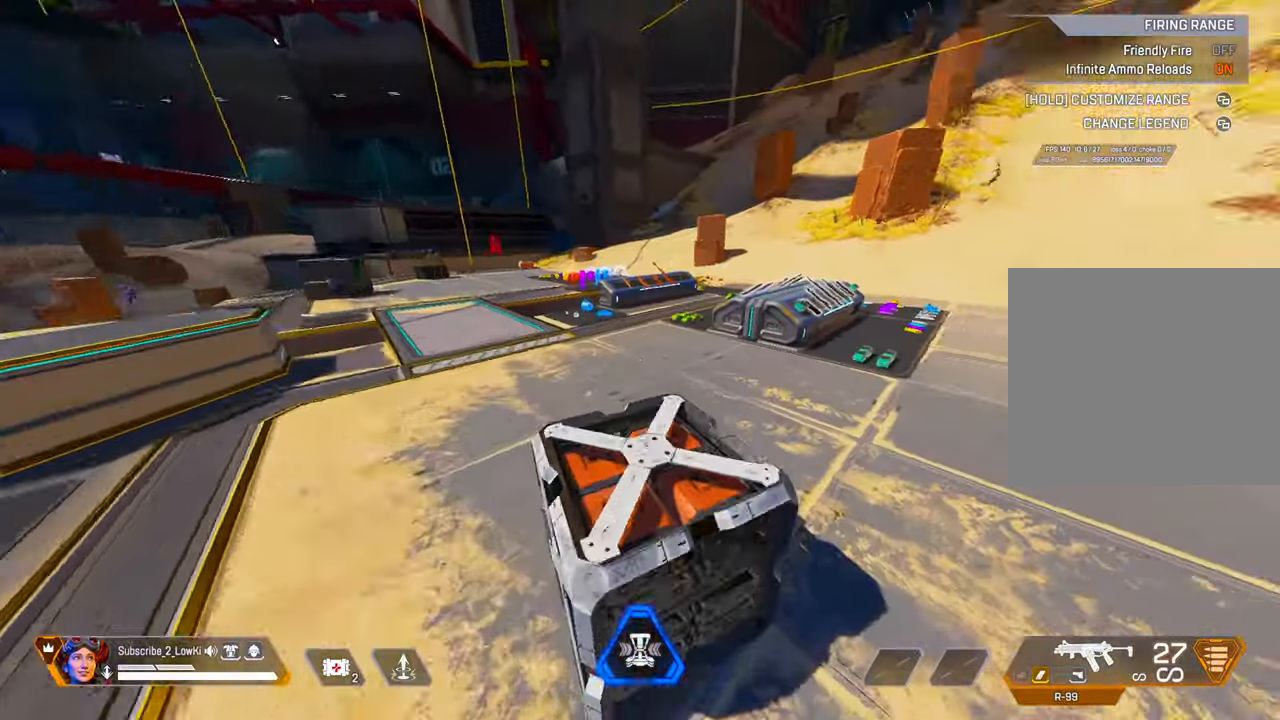
{"buttons": ["L2"], "left_stick": "up", "right_stick": "center", "events": [[167, "right_stick", "center"], [451, "L2", "down"]]}
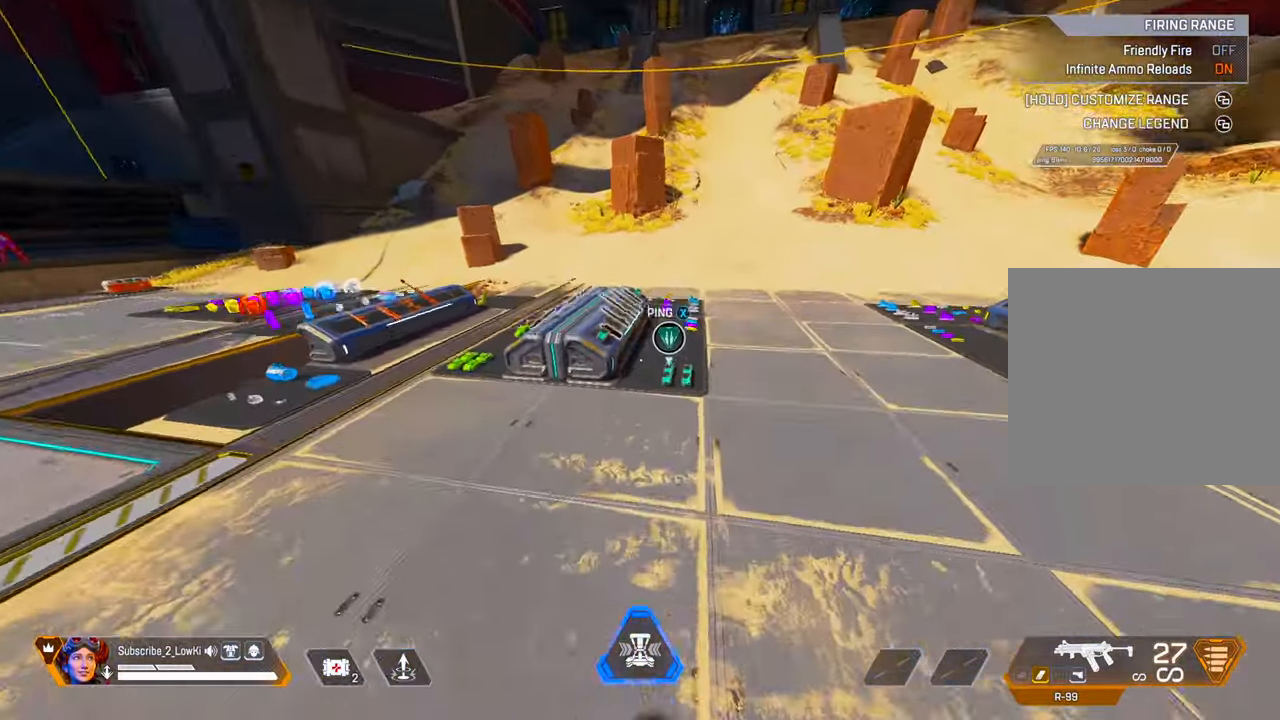
{"buttons": [], "left_stick": "up-right", "right_stick": "center", "events": [[50, "left_stick", "up-right"], [100, "right_stick", "right"], [117, "L2", "up"], [167, "left_stick", "right"], [250, "right_stick", "center"], [484, "left_stick", "up-right"]]}
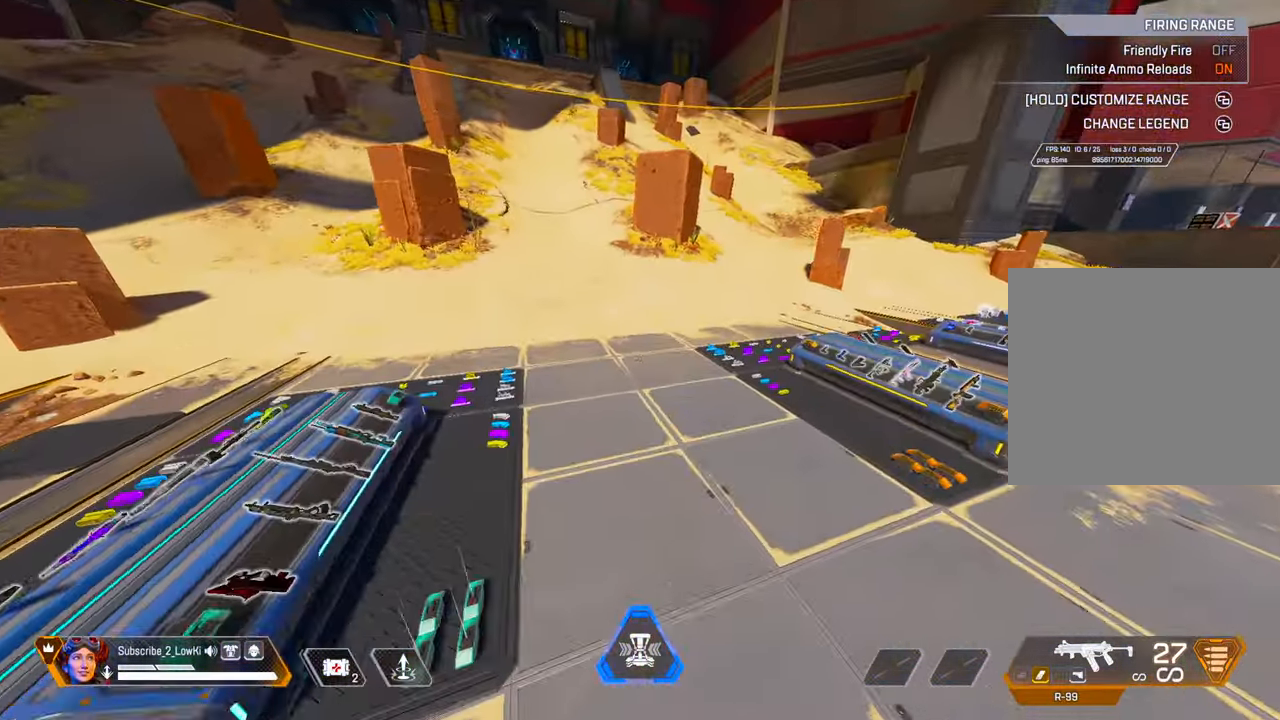
{"buttons": [], "left_stick": "up", "right_stick": "center", "events": [[51, "left_stick", "up"], [334, "right_stick", "right"], [468, "right_stick", "center"]]}
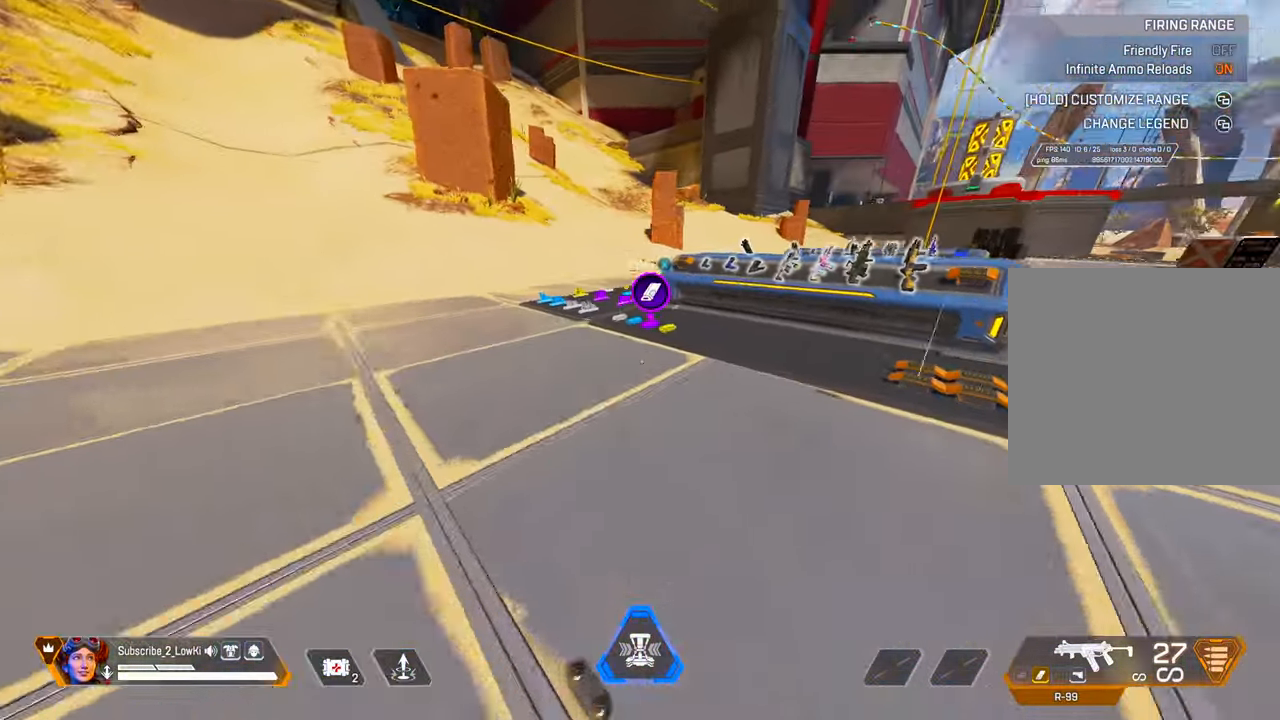
{"buttons": [], "left_stick": "up-right", "right_stick": "center", "events": [[200, "right_stick", "right"], [300, "L2", "down"], [451, "left_stick", "up-right"], [467, "right_stick", "center"], [484, "L2", "up"]]}
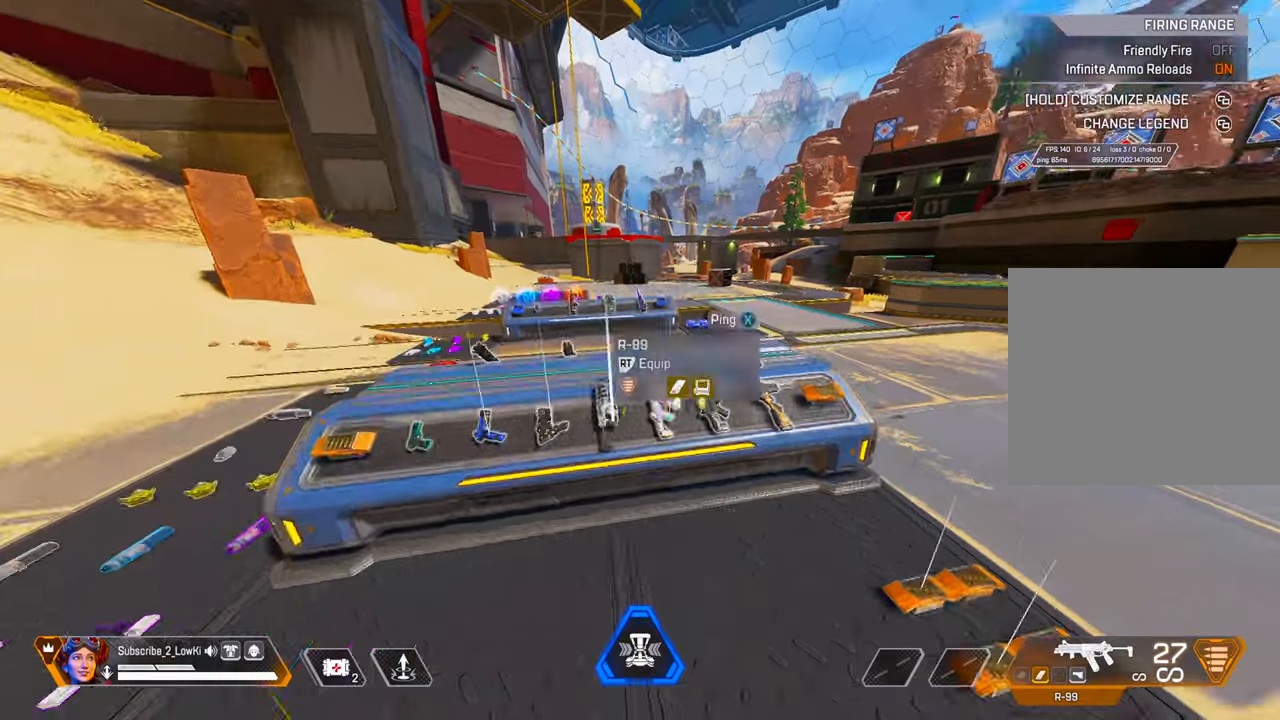
{"buttons": [], "left_stick": "up", "right_stick": "center", "events": [[33, "left_stick", "right"], [217, "right_stick", "right"], [250, "left_stick", "up"], [467, "right_stick", "center"]]}
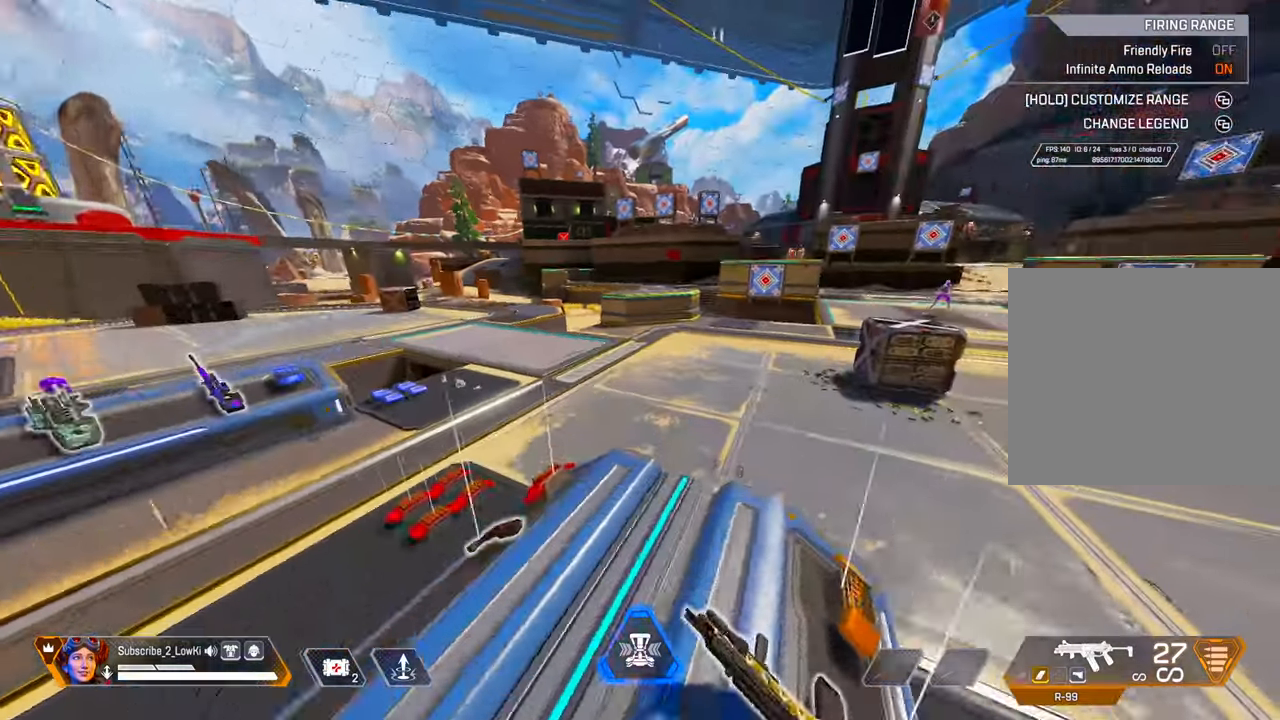
{"buttons": [], "left_stick": "up", "right_stick": "center", "events": [[84, "right_stick", "right"], [284, "right_stick", "center"]]}
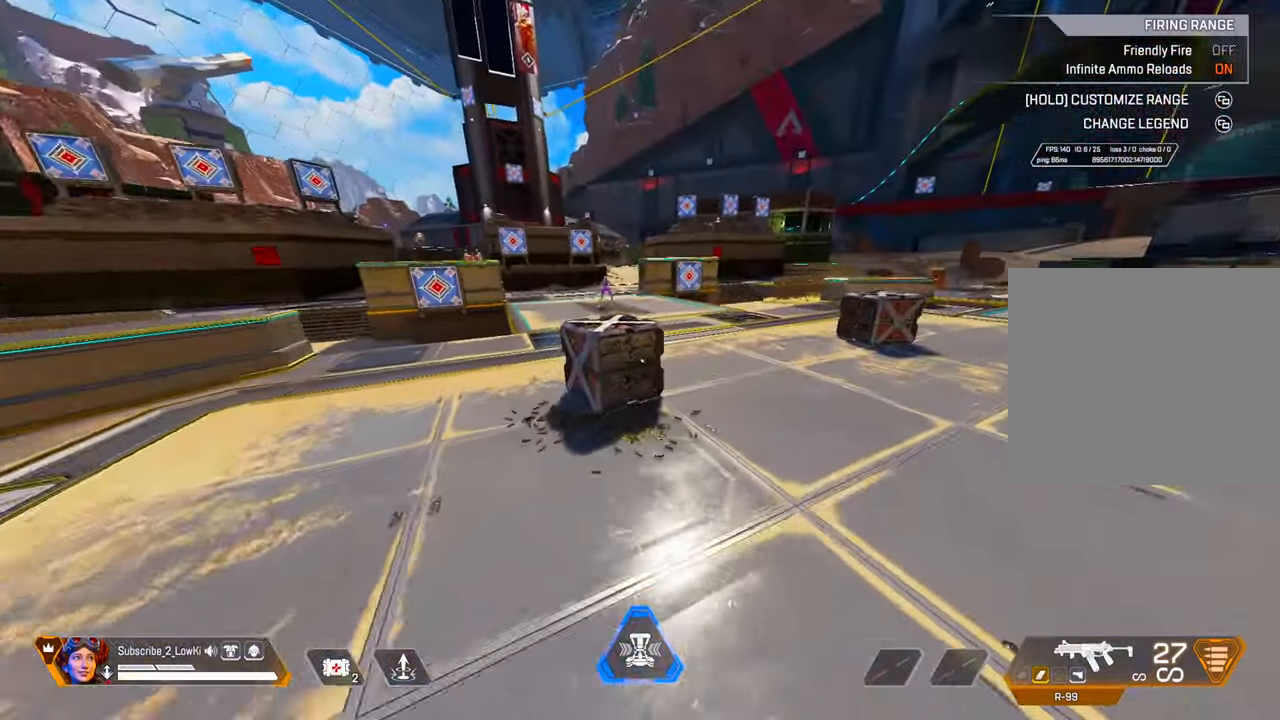
{"buttons": [], "left_stick": "up", "right_stick": "center", "events": [[233, "L2", "down"], [400, "L2", "up"]]}
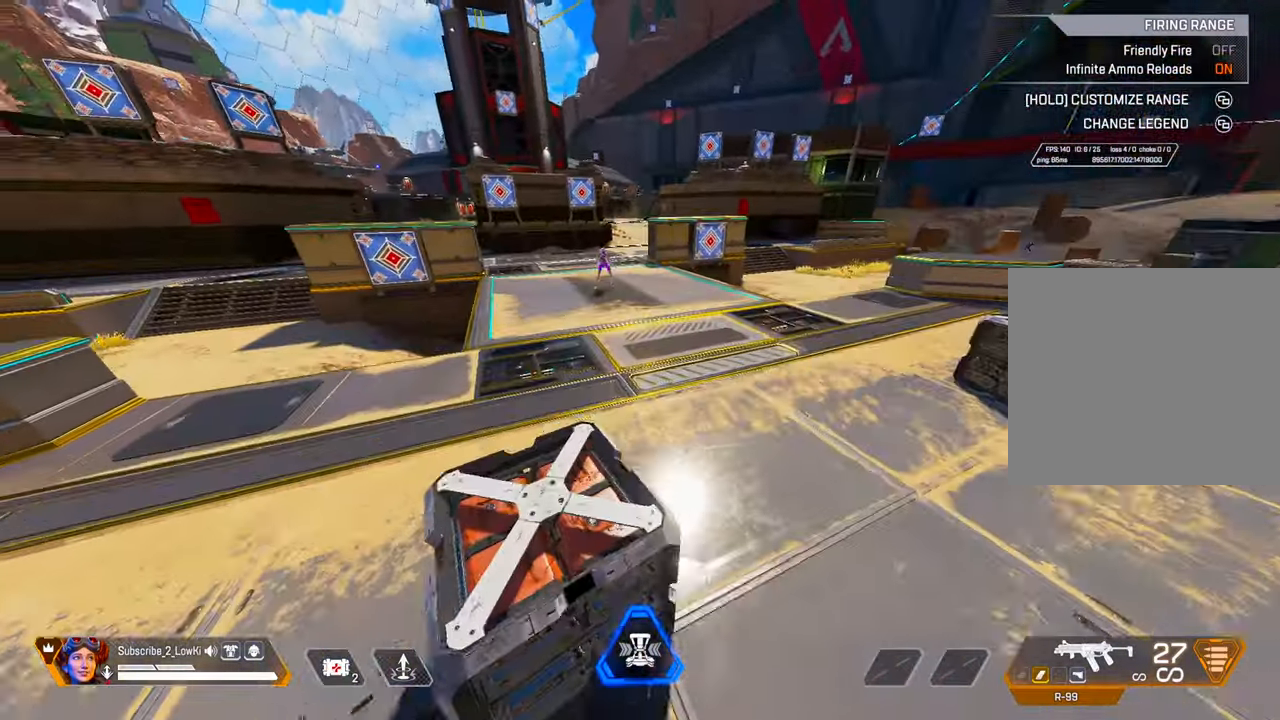
{"buttons": [], "left_stick": "up", "right_stick": "right", "events": [[184, "right_stick", "right"]]}
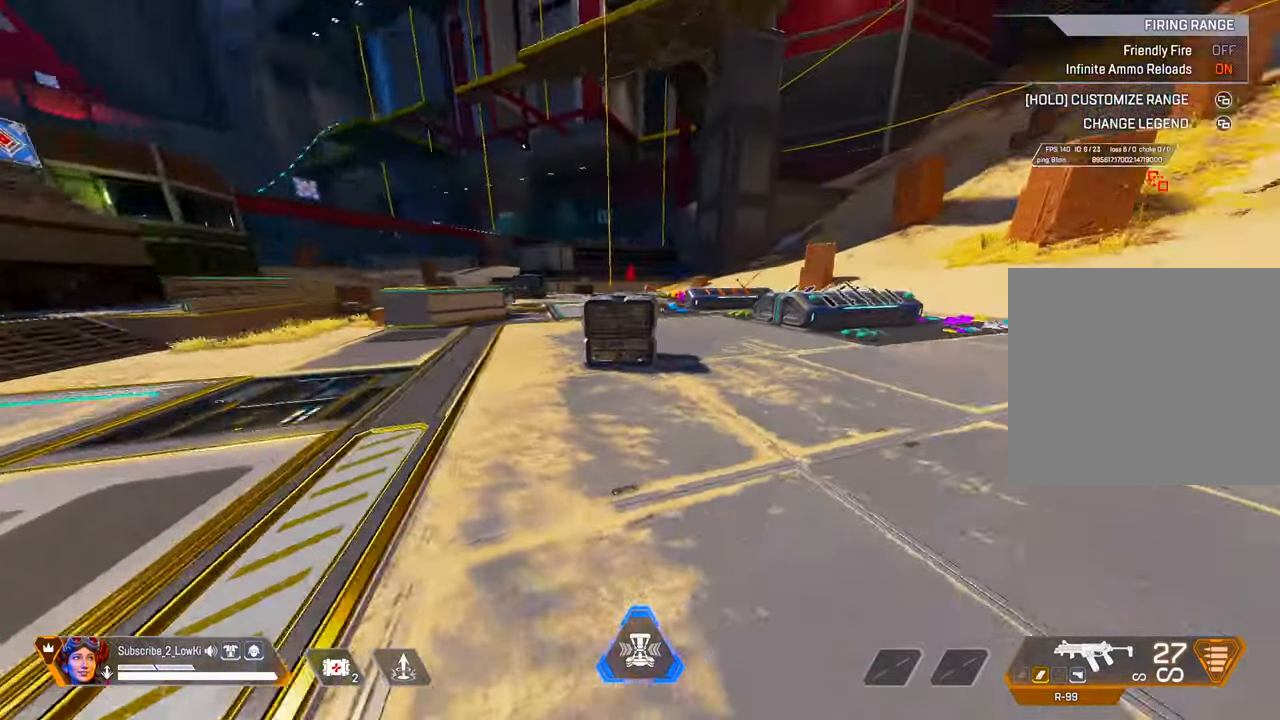
{"buttons": [], "left_stick": "up", "right_stick": "center", "events": [[66, "right_stick", "center"]]}
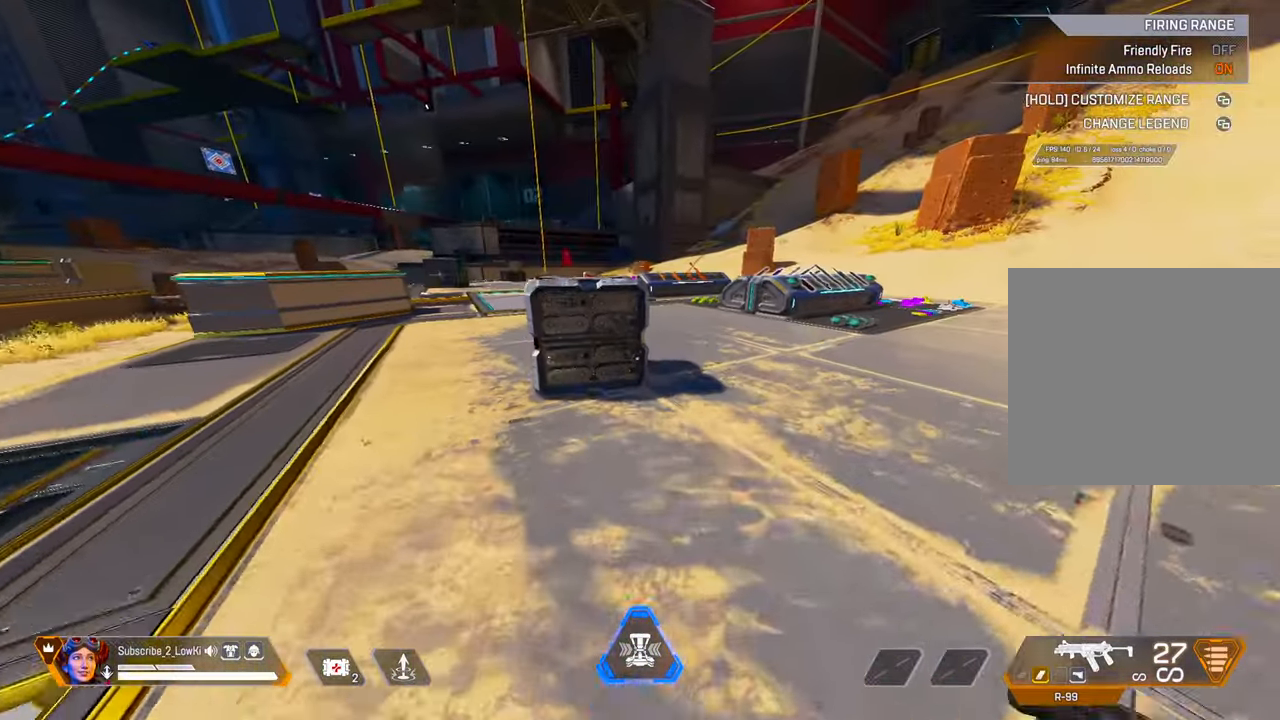
{"buttons": [], "left_stick": "up", "right_stick": "center", "events": [[100, "L2", "down"], [234, "L2", "up"]]}
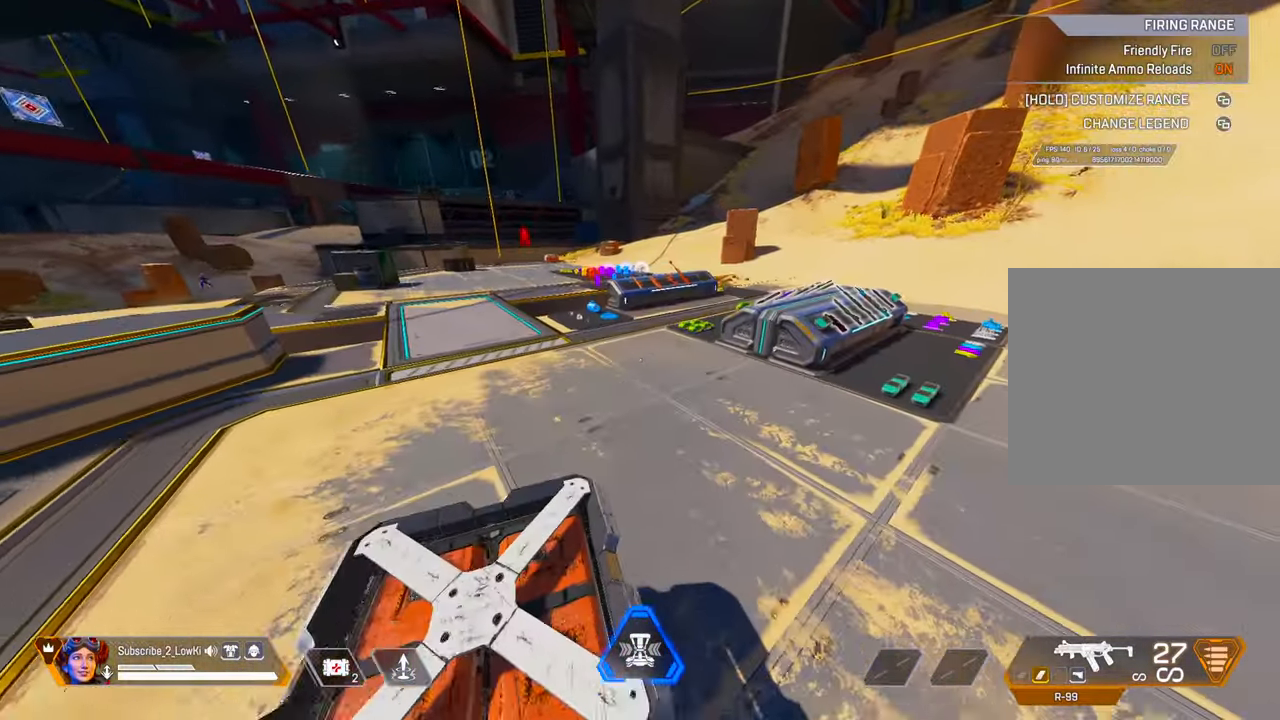
{"buttons": [], "left_stick": "right", "right_stick": "center", "events": [[66, "right_stick", "right"], [267, "L2", "down"], [367, "left_stick", "up-right"], [417, "L2", "up"], [450, "right_stick", "center"], [467, "left_stick", "right"]]}
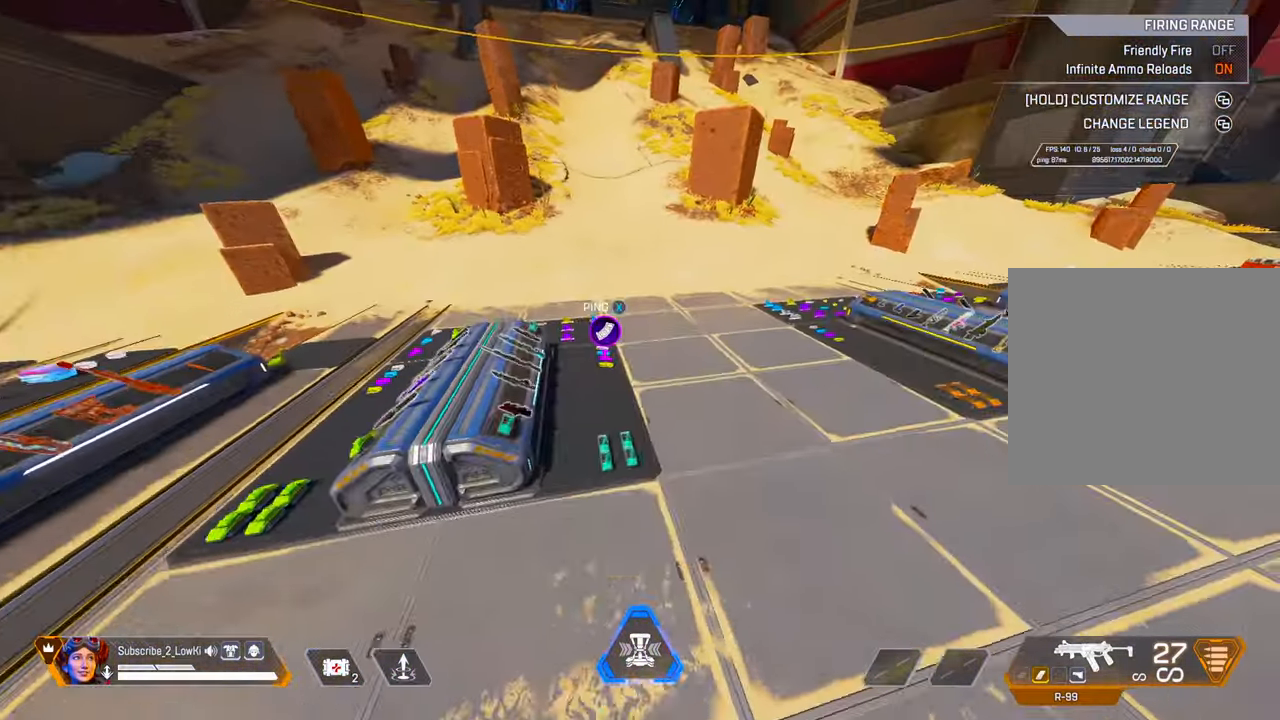
{"buttons": [], "left_stick": "up", "right_stick": "center", "events": [[367, "left_stick", "up"]]}
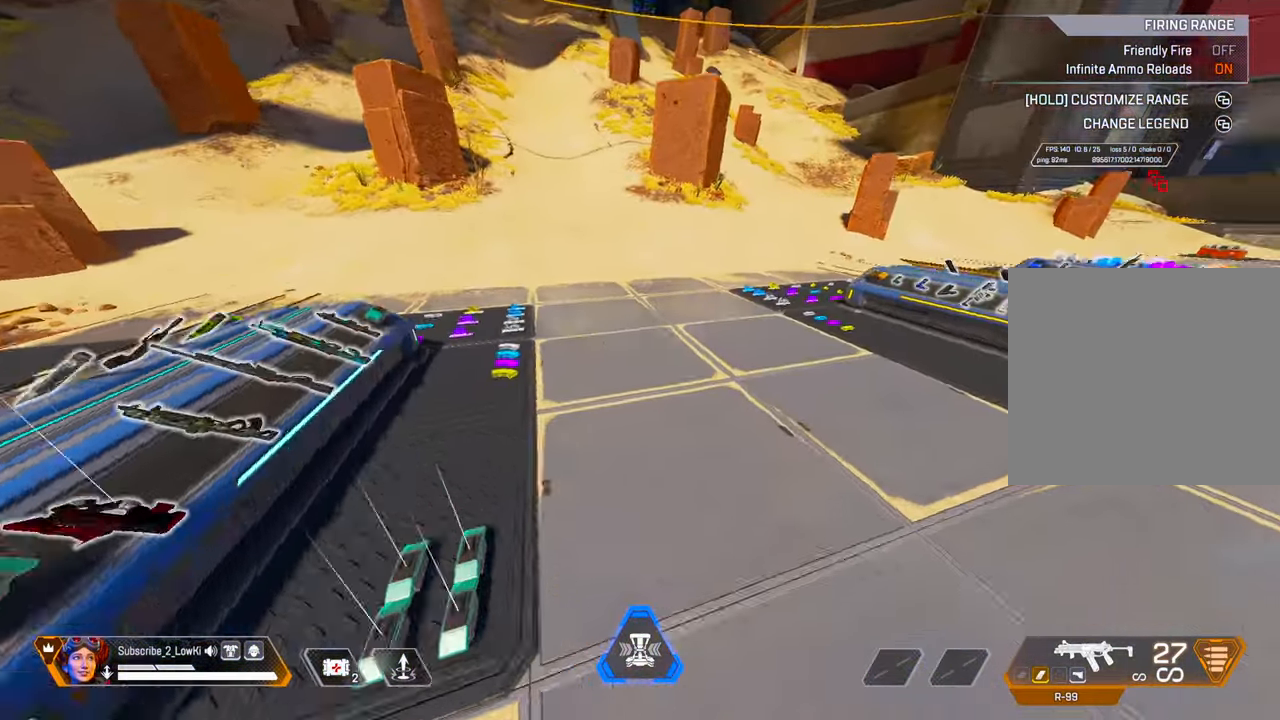
{"buttons": [], "left_stick": "up", "right_stick": "center", "events": [[50, "right_stick", "right"], [333, "right_stick", "center"]]}
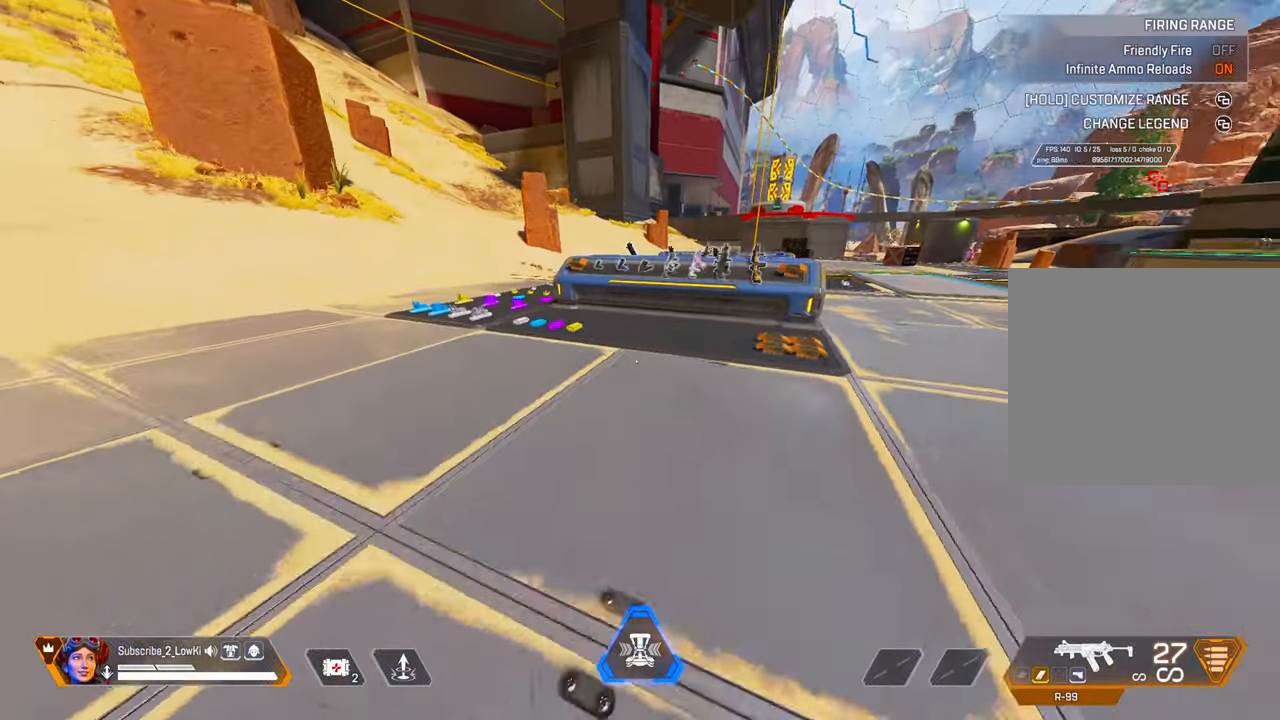
{"buttons": [], "left_stick": "up", "right_stick": "center", "events": [[317, "L2", "down"], [484, "L2", "up"]]}
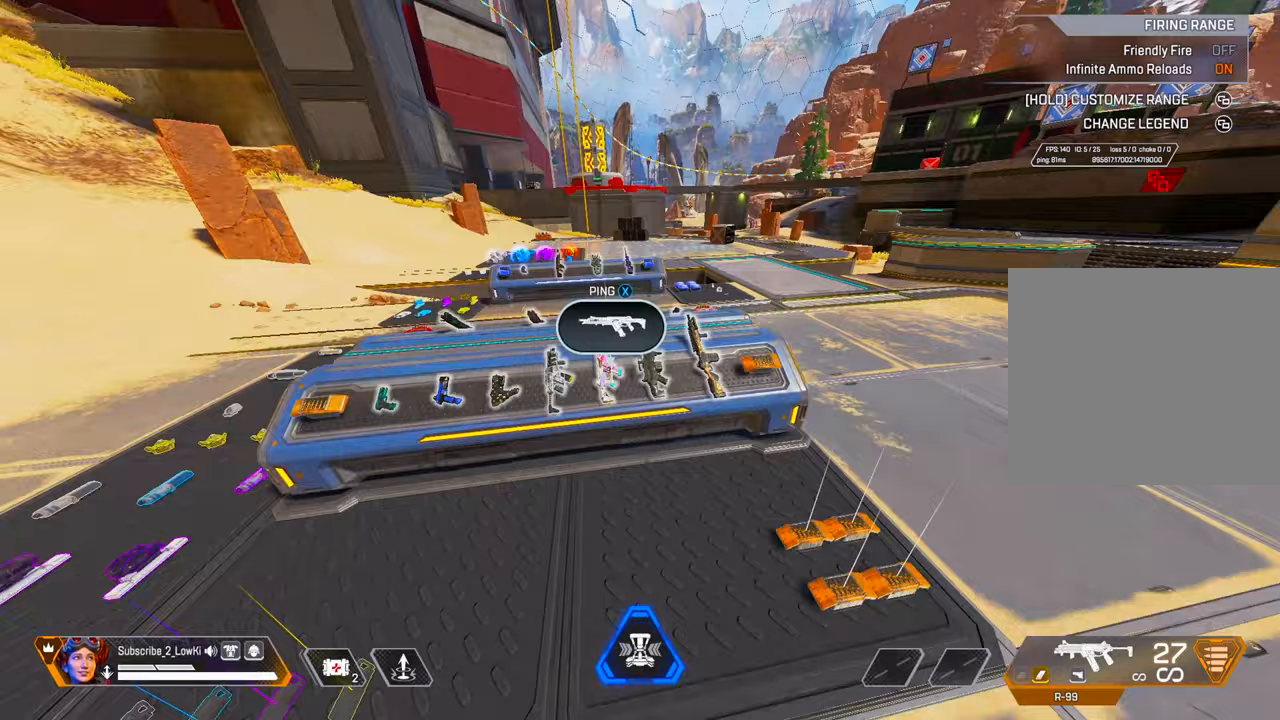
{"buttons": [], "left_stick": "up", "right_stick": "right", "events": [[50, "left_stick", "right"], [167, "right_stick", "right"], [284, "left_stick", "up"]]}
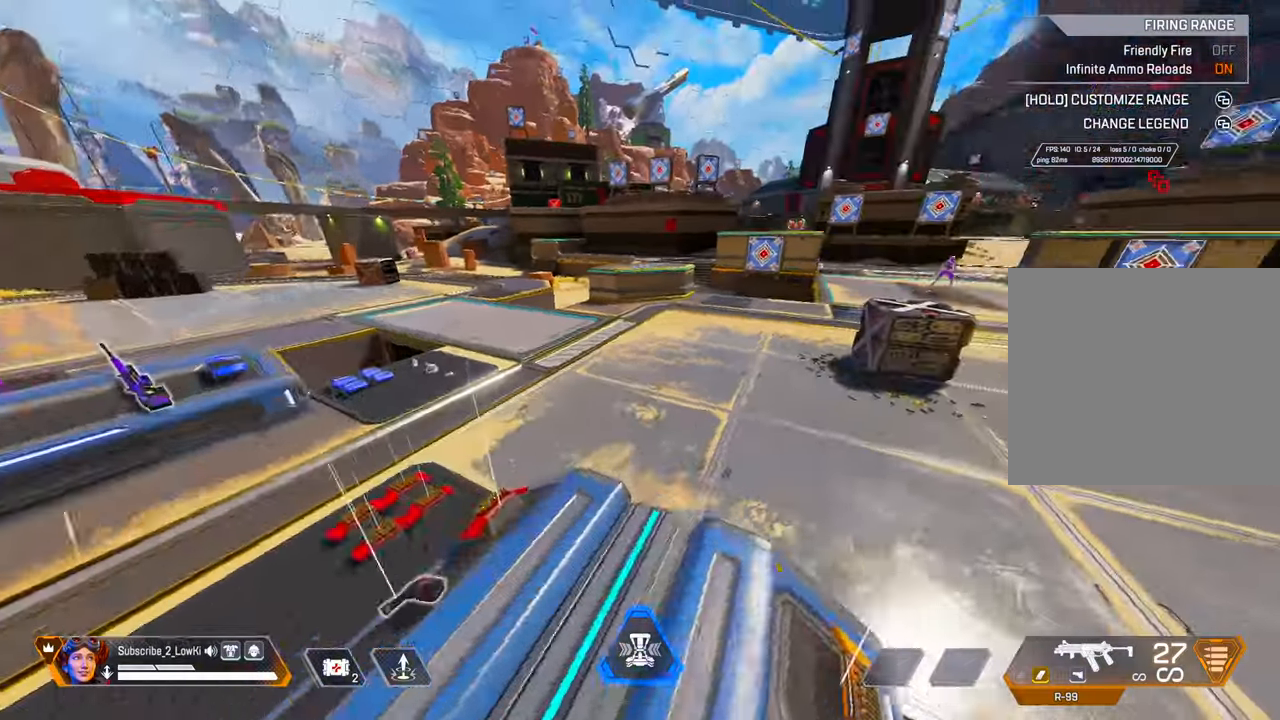
{"buttons": [], "left_stick": "up", "right_stick": "center", "events": [[333, "right_stick", "center"]]}
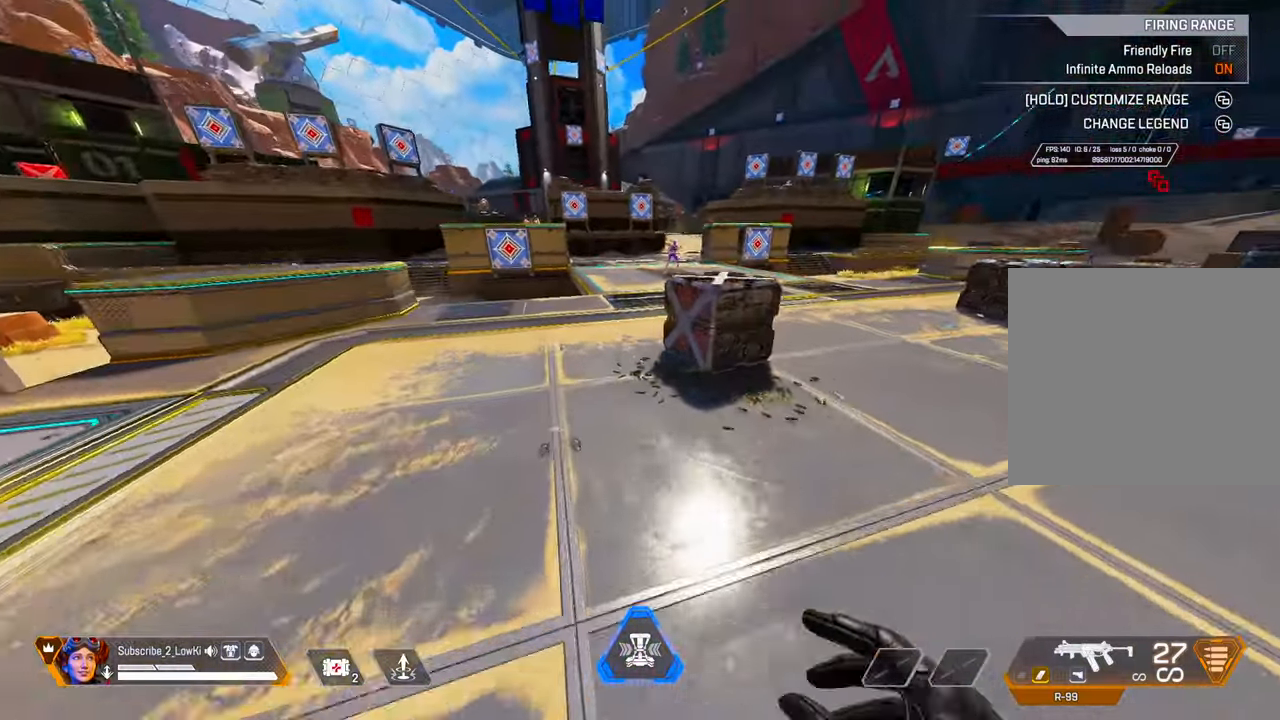
{"buttons": [], "left_stick": "right", "right_stick": "right", "events": [[167, "L2", "down"], [284, "left_stick", "right"], [317, "L2", "up"], [434, "right_stick", "right"]]}
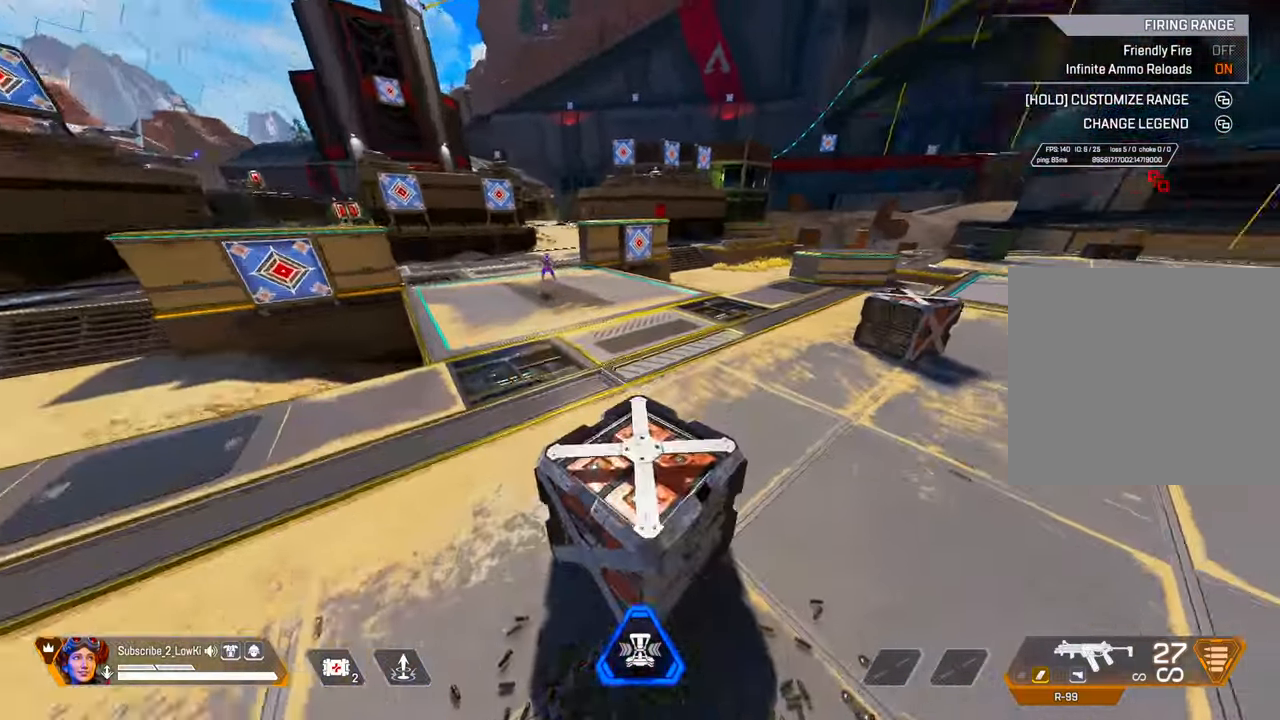
{"buttons": [], "left_stick": "up", "right_stick": "center", "events": [[100, "right_stick", "center"], [133, "left_stick", "up"]]}
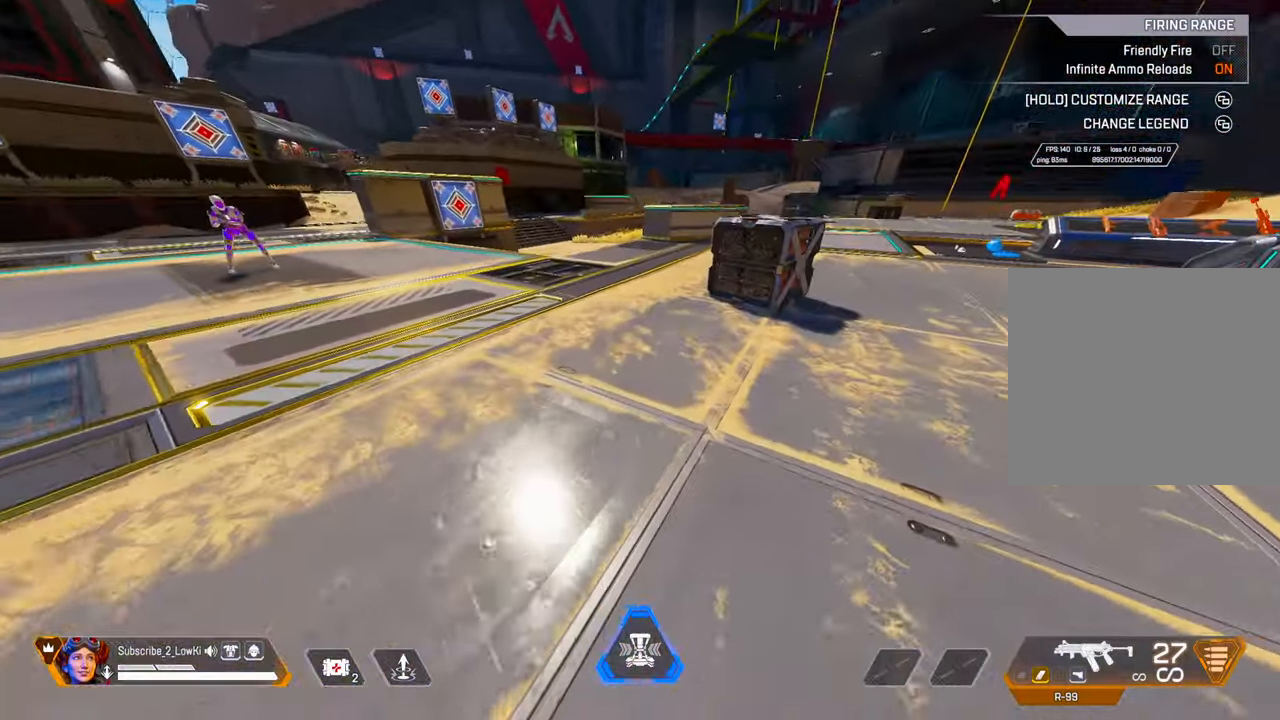
{"buttons": [], "left_stick": "up", "right_stick": "center", "events": [[100, "right_stick", "right"], [250, "right_stick", "center"], [317, "L2", "down"], [484, "L2", "up"]]}
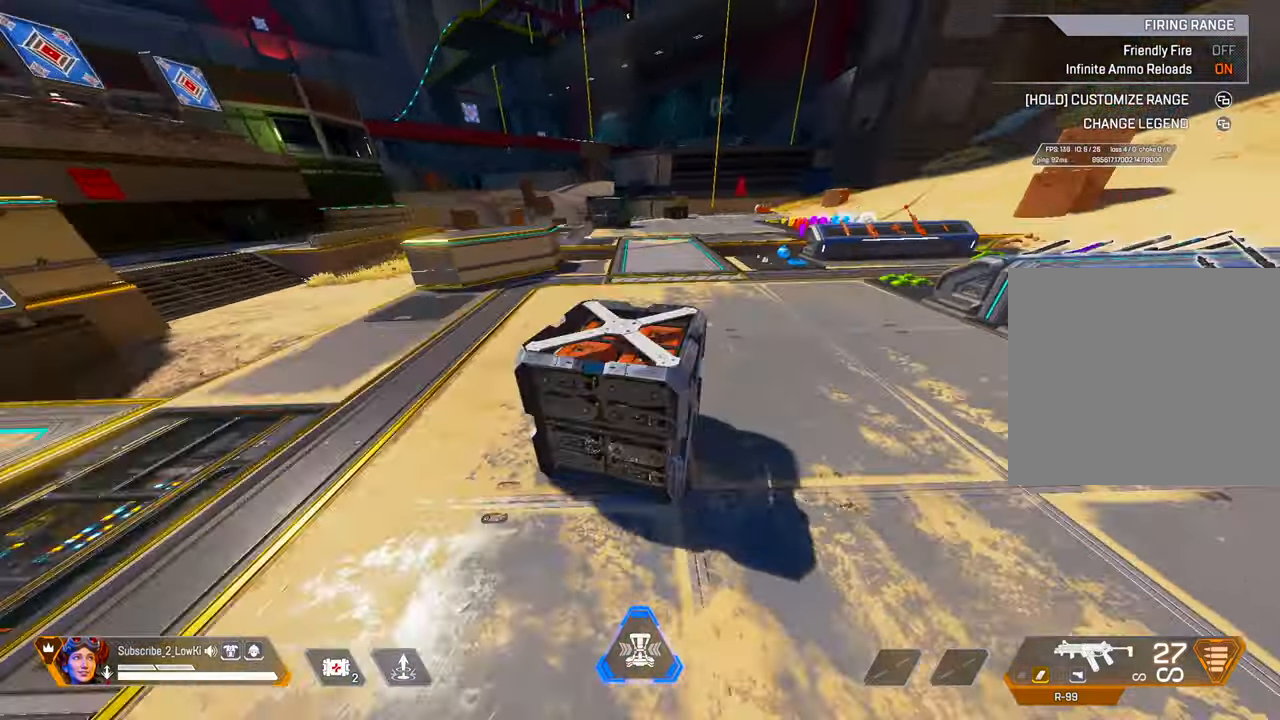
{"buttons": [], "left_stick": "up", "right_stick": "right", "events": [[233, "right_stick", "right"]]}